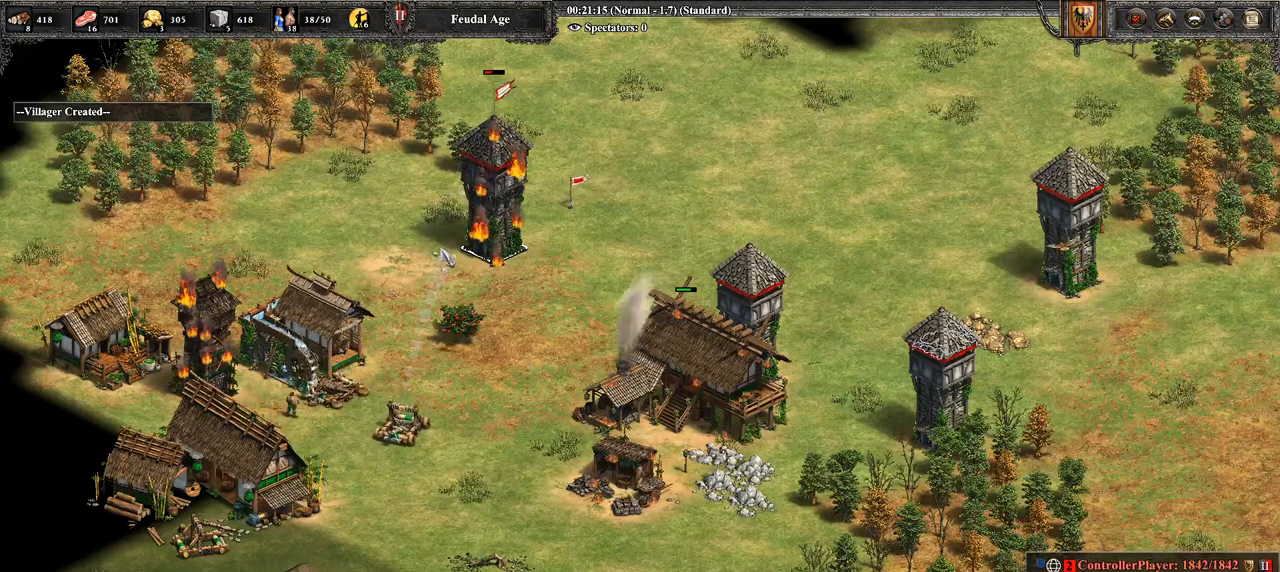
Gameplay with a controller (PlayStation layout); each line is a JSON object with the inputs held at the frame after it. "events" lists button and stick changes between this image and that frame as [ms after this image, input, new state], when the widget could be followed in between.
{"buttons": [], "left_stick": "down", "right_stick": "center", "events": [[179, "left_stick", "down"]]}
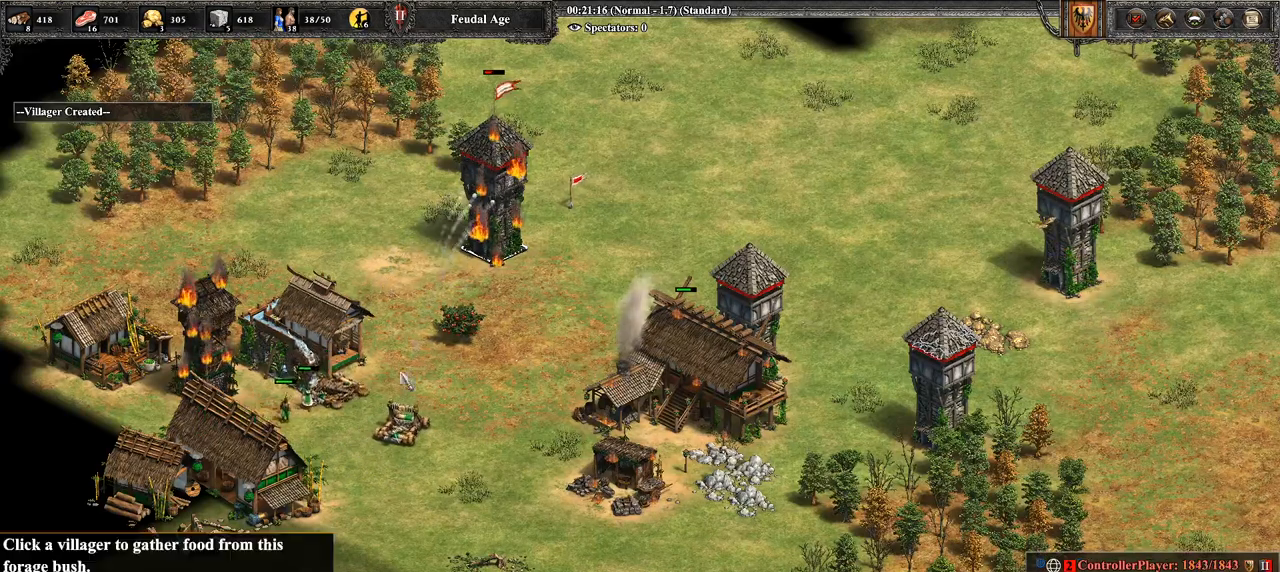
{"buttons": [], "left_stick": "right", "right_stick": "center", "events": [[36, "left_stick", "down-left"], [214, "left_stick", "center"], [393, "CIRCLE", "down"], [429, "left_stick", "right"], [464, "CIRCLE", "up"]]}
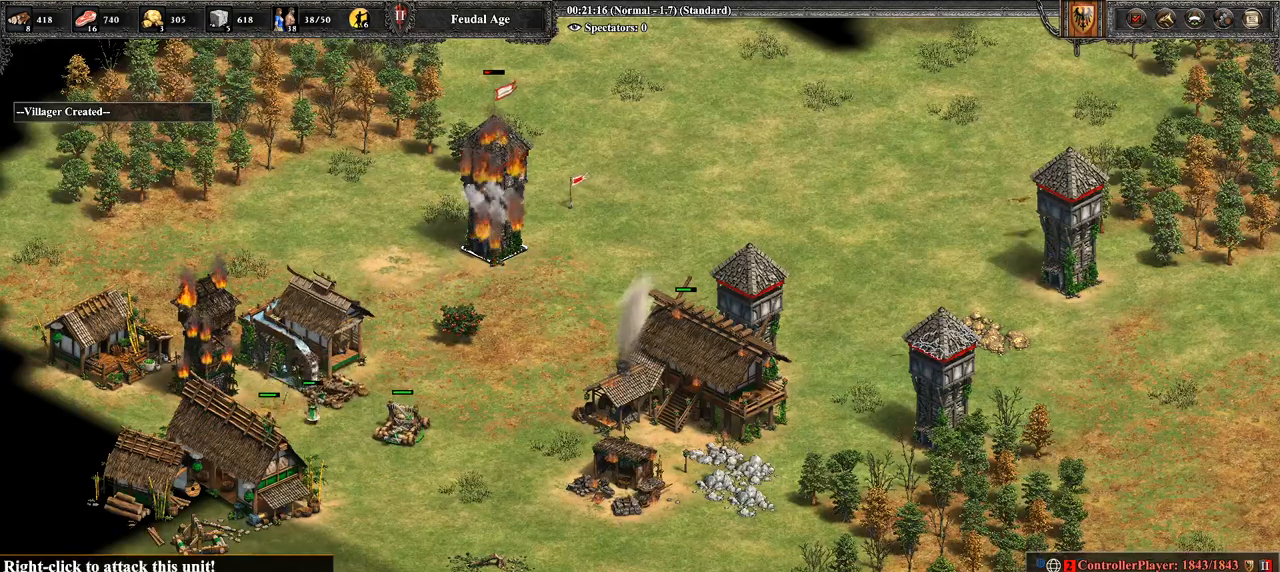
{"buttons": [], "left_stick": "right", "right_stick": "center", "events": [[71, "left_stick", "center"], [107, "CIRCLE", "down"], [179, "CIRCLE", "up"], [357, "left_stick", "right"]]}
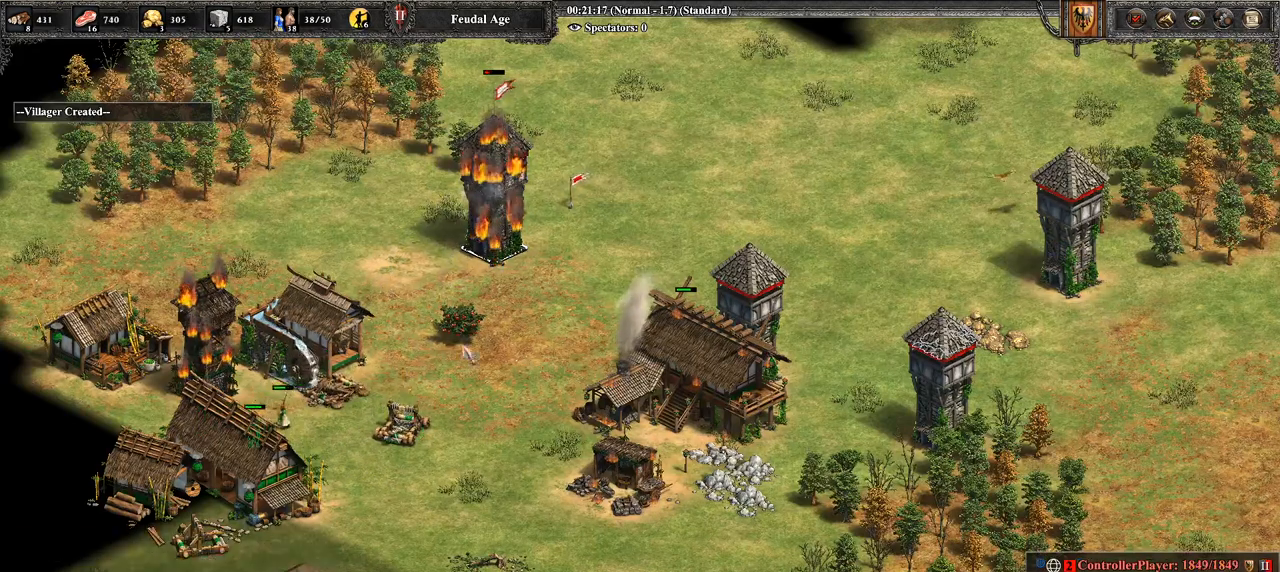
{"buttons": [], "left_stick": "center", "right_stick": "center", "events": [[250, "left_stick", "center"], [429, "left_stick", "up"], [500, "left_stick", "center"]]}
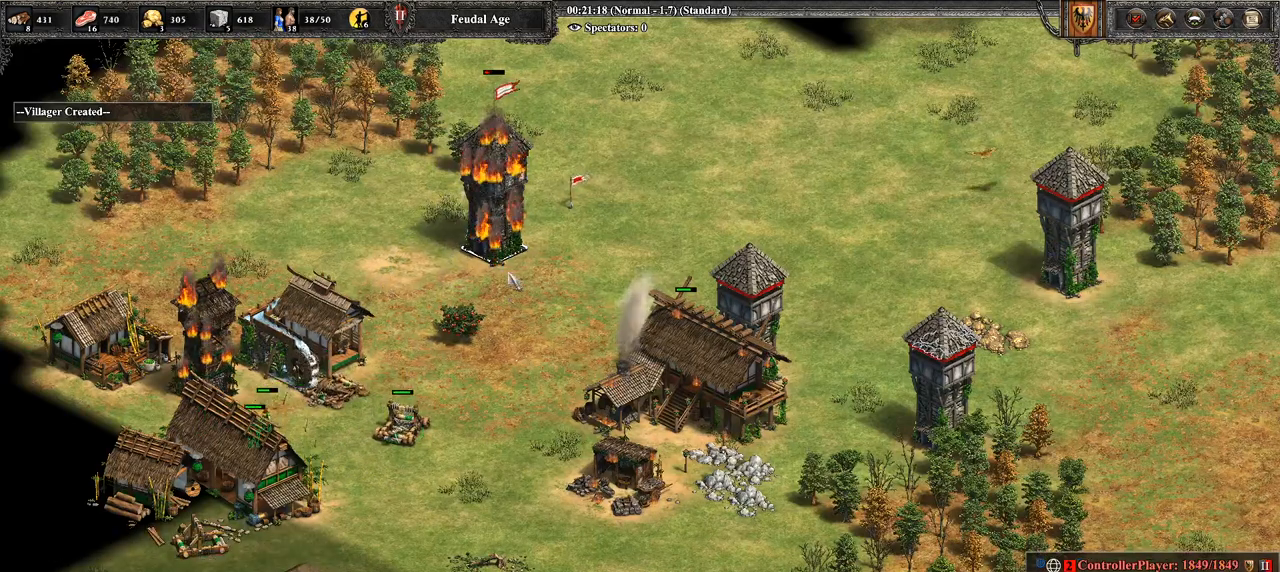
{"buttons": [], "left_stick": "center", "right_stick": "center", "events": []}
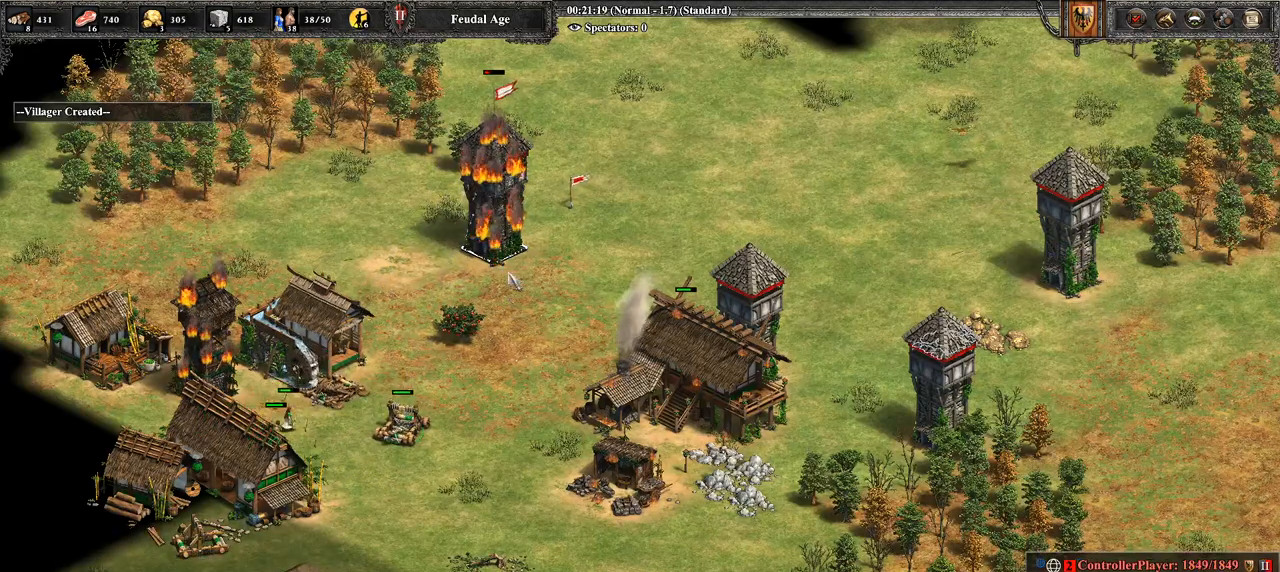
{"buttons": [], "left_stick": "center", "right_stick": "center", "events": [[71, "left_stick", "right"], [429, "left_stick", "center"]]}
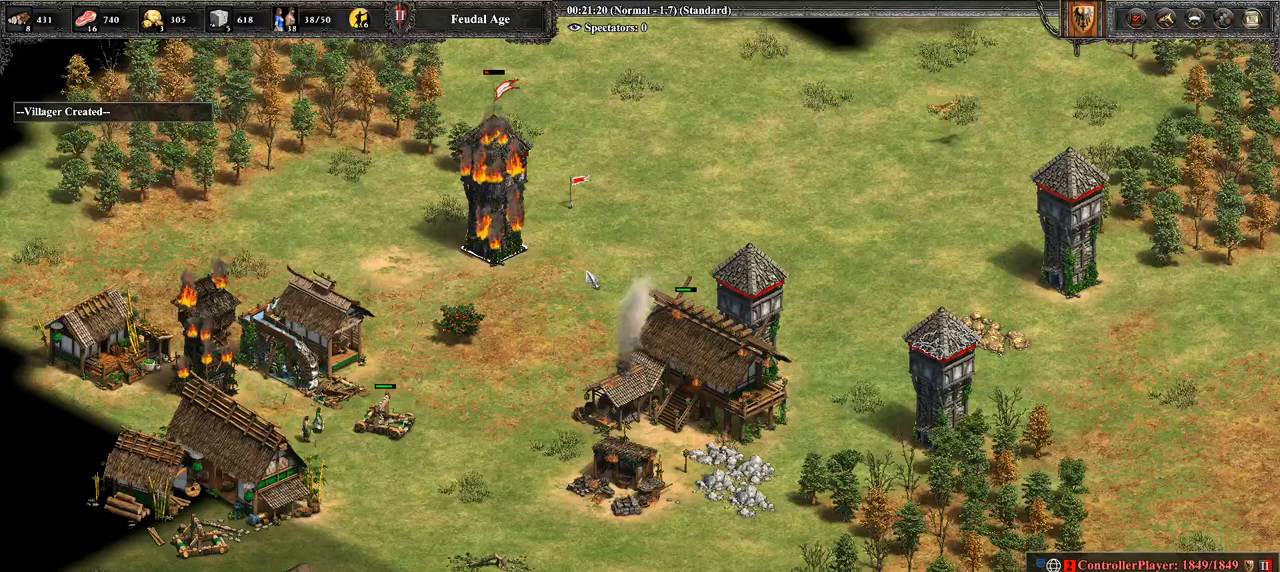
{"buttons": [], "left_stick": "center", "right_stick": "center", "events": []}
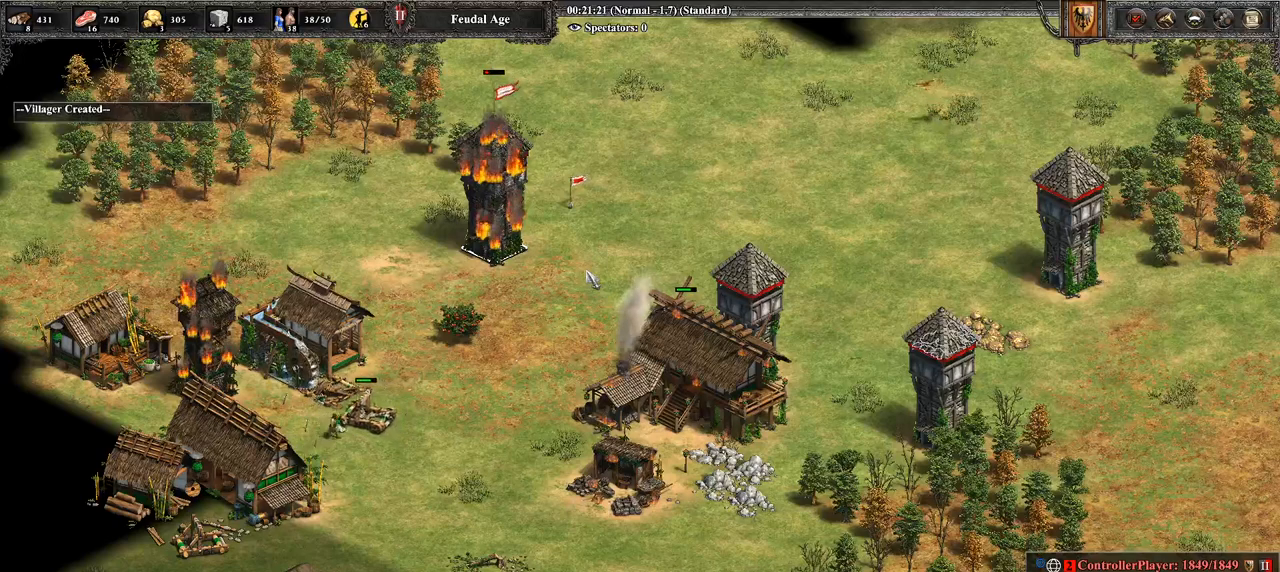
{"buttons": [], "left_stick": "center", "right_stick": "center", "events": [[107, "TRIANGLE", "down"], [250, "TRIANGLE", "up"], [321, "L2", "down"], [464, "L2", "up"]]}
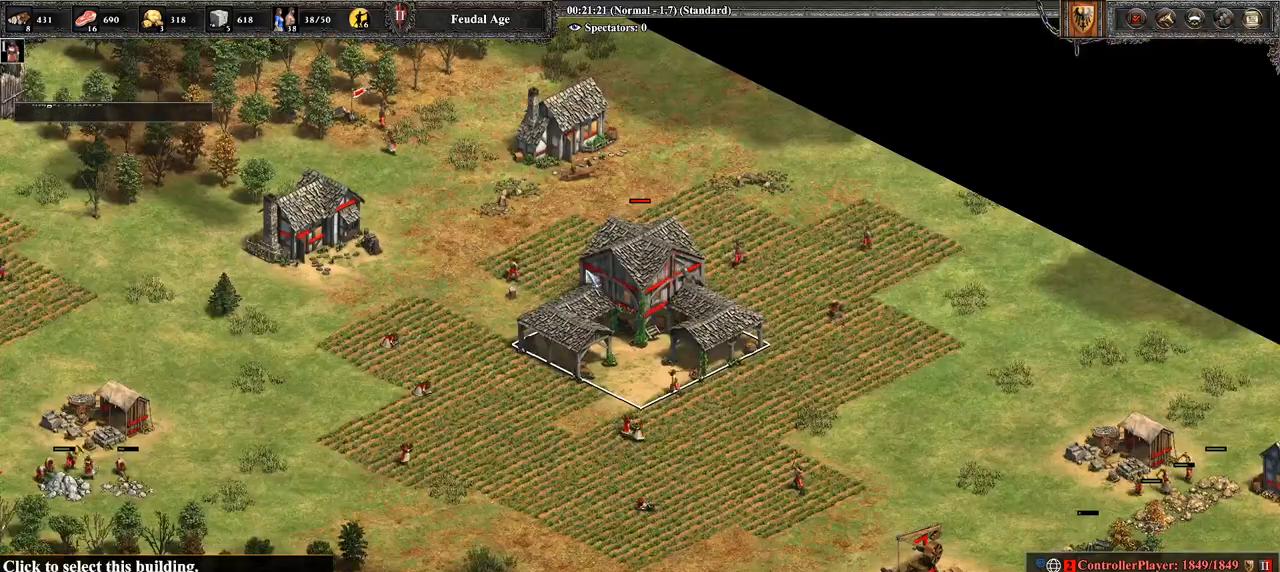
{"buttons": [], "left_stick": "center", "right_stick": "center", "events": []}
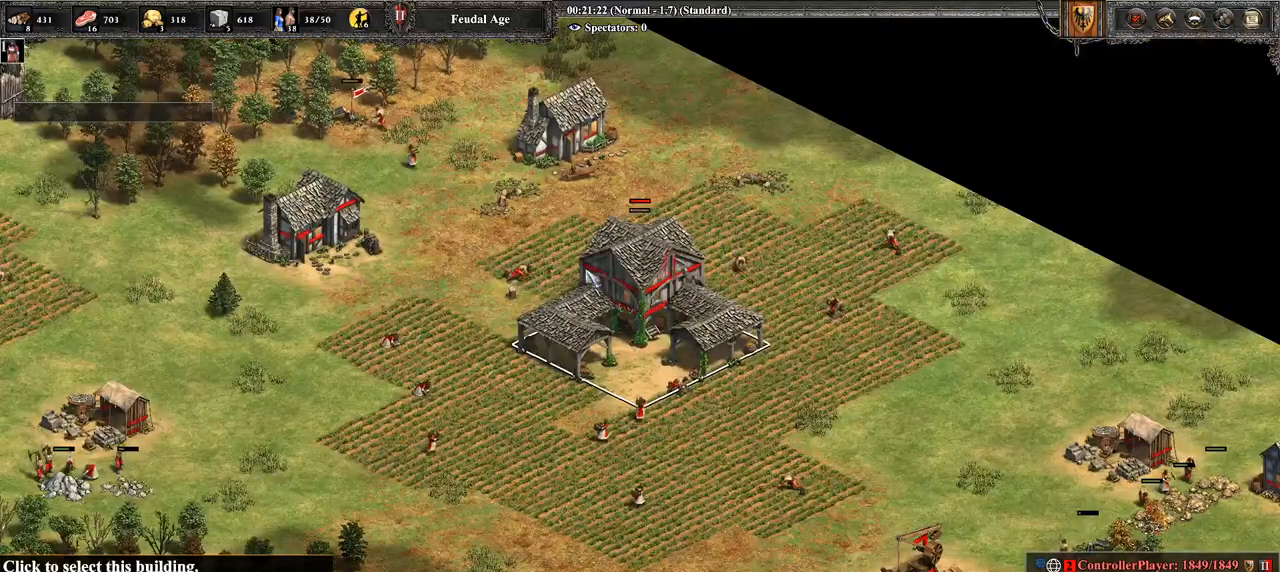
{"buttons": [], "left_stick": "center", "right_stick": "center", "events": []}
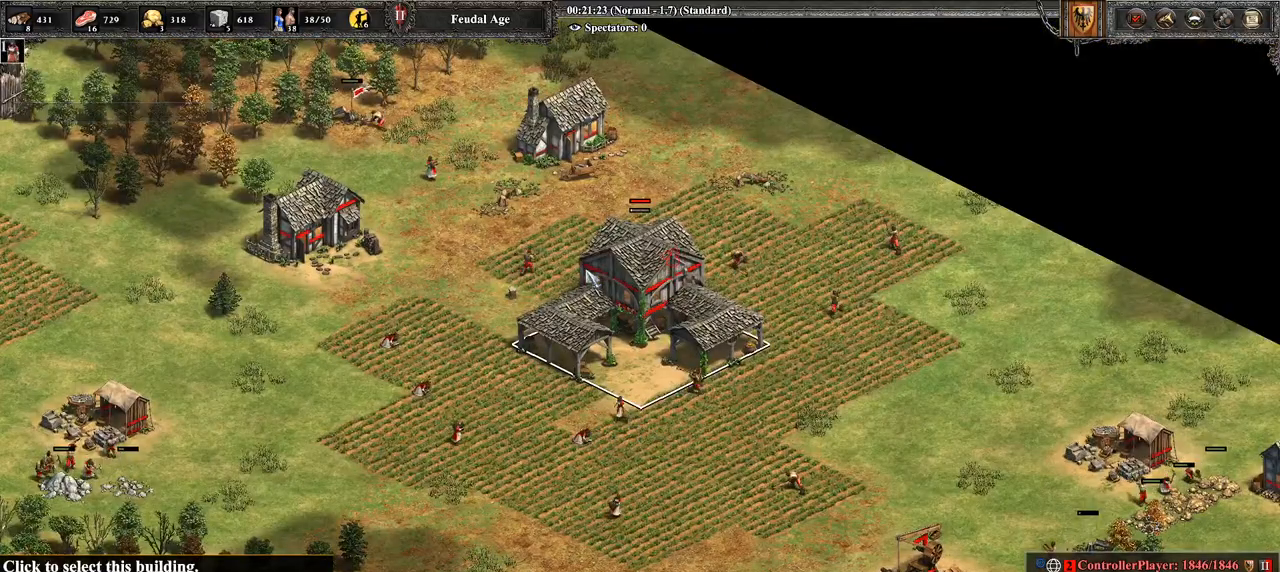
{"buttons": [], "left_stick": "center", "right_stick": "center", "events": []}
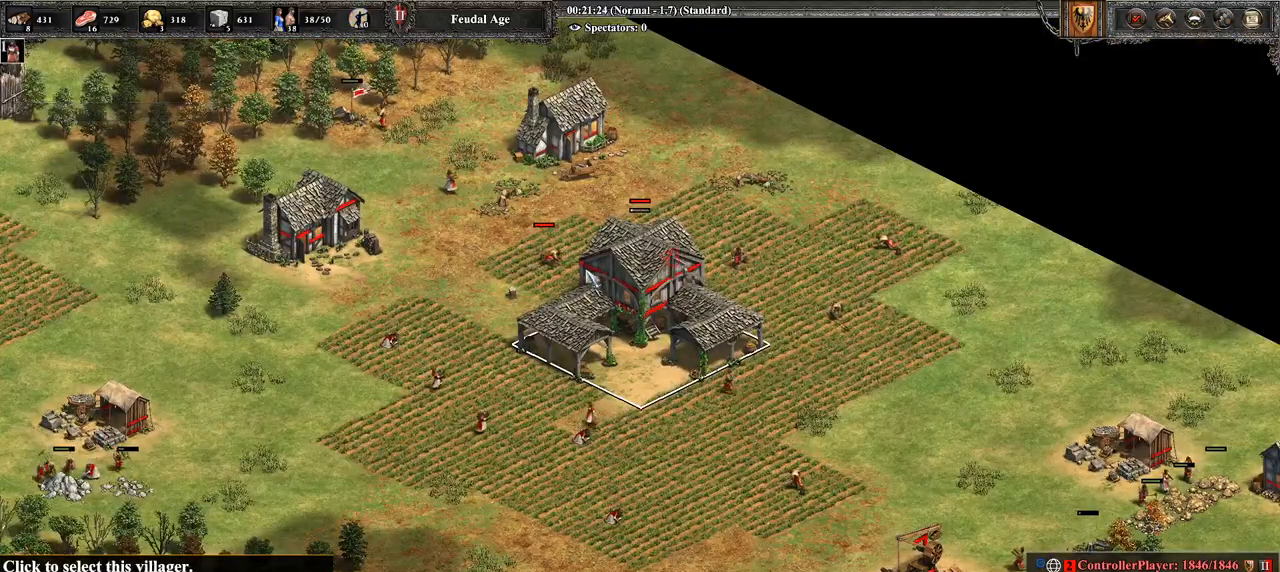
{"buttons": ["R3"], "left_stick": "center", "right_stick": "center", "events": [[321, "R3", "down"]]}
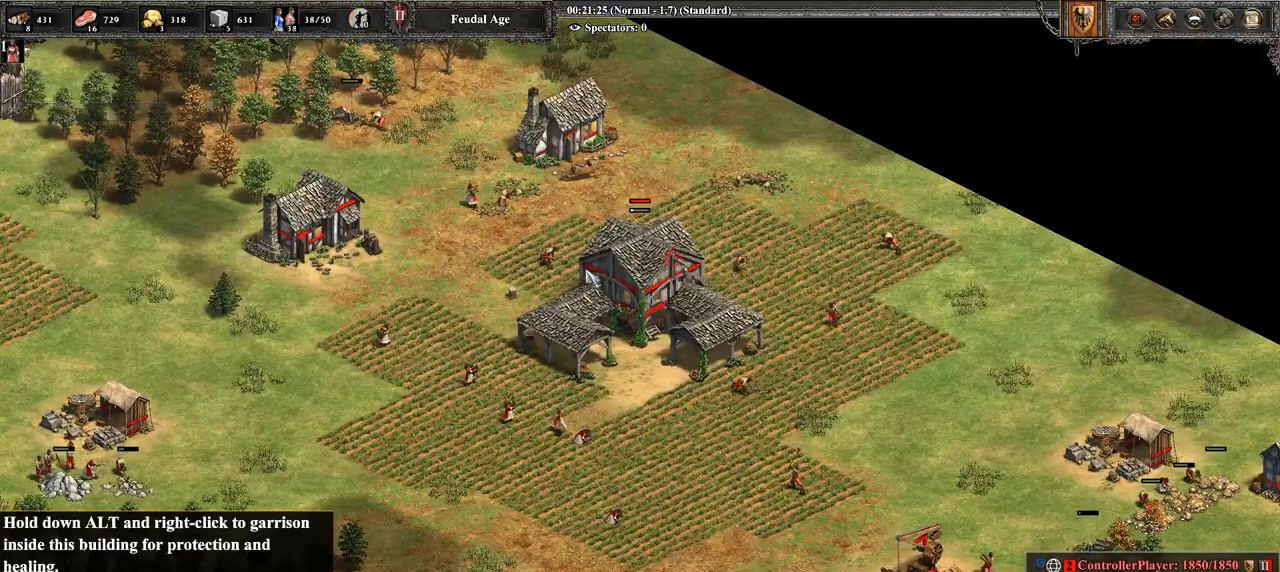
{"buttons": ["R3"], "left_stick": "center", "right_stick": "center", "events": [[71, "R3", "up"], [393, "R3", "down"]]}
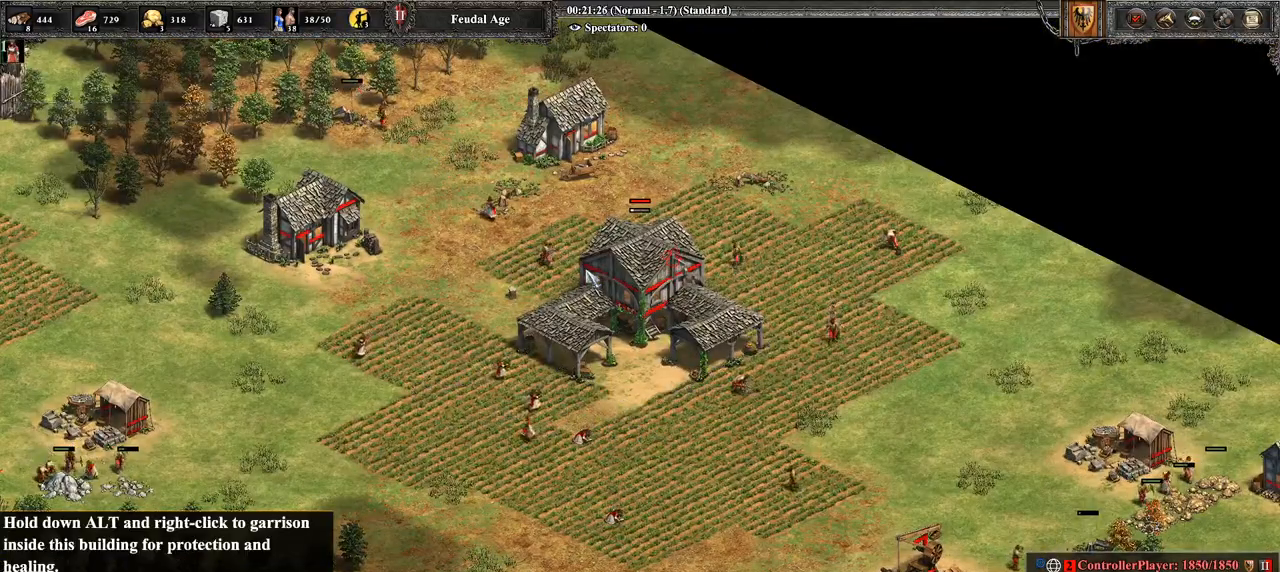
{"buttons": [], "left_stick": "center", "right_stick": "center", "events": [[36, "R3", "up"], [107, "R3", "down"], [286, "R3", "up"]]}
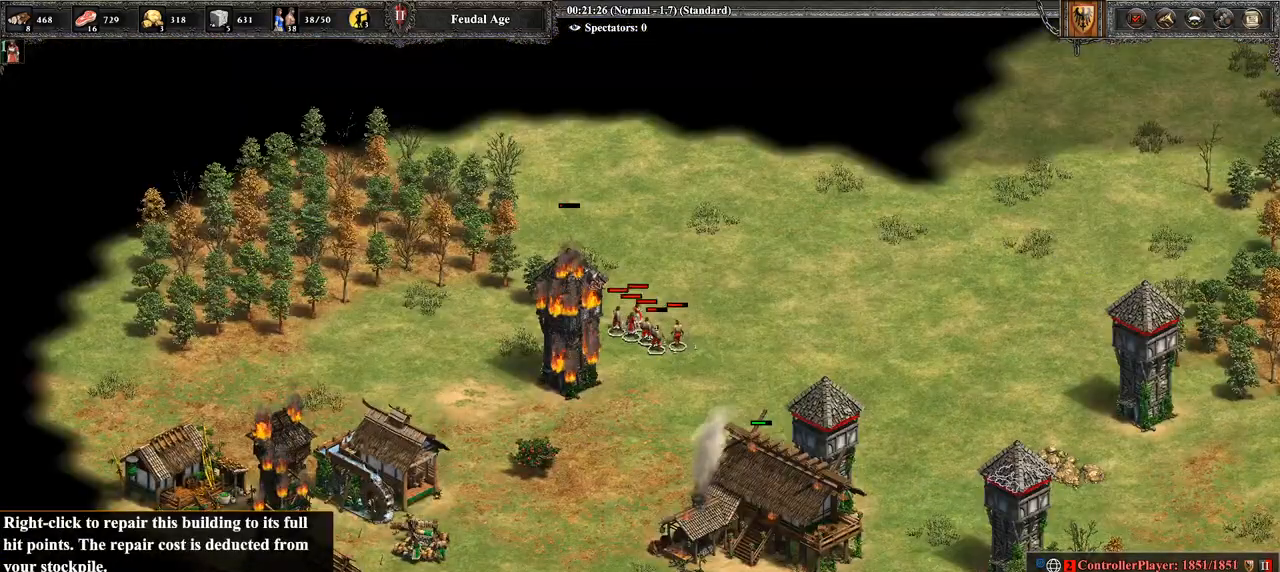
{"buttons": [], "left_stick": "left", "right_stick": "center", "events": [[107, "left_stick", "right"], [464, "left_stick", "left"]]}
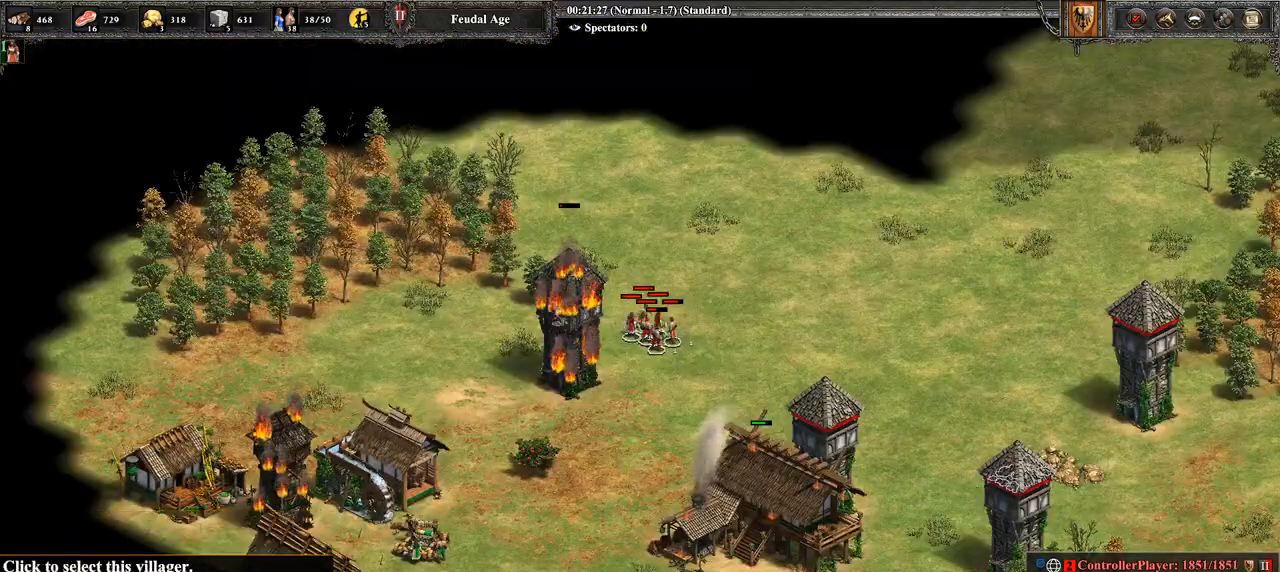
{"buttons": ["CIRCLE"], "left_stick": "center", "right_stick": "center", "events": [[107, "left_stick", "center"], [143, "CIRCLE", "down"], [250, "CIRCLE", "up"], [286, "CIRCLE", "down"], [286, "left_stick", "right"], [357, "CIRCLE", "up"], [464, "CIRCLE", "down"], [464, "left_stick", "center"]]}
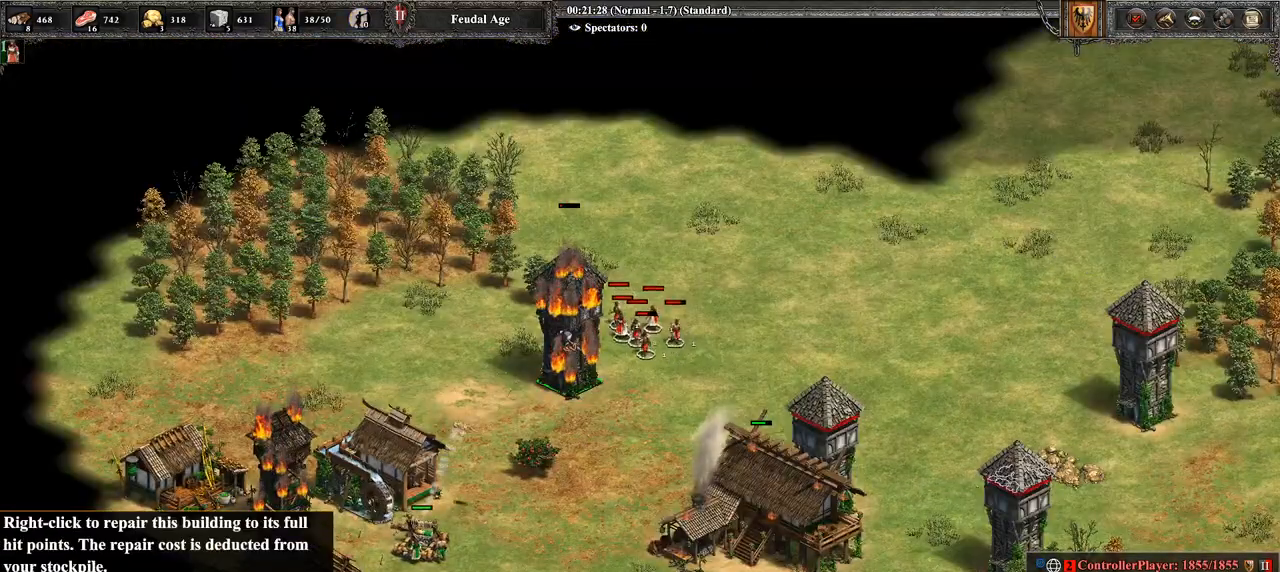
{"buttons": [], "left_stick": "center", "right_stick": "center", "events": [[71, "CIRCLE", "up"], [107, "CIRCLE", "down"], [214, "CIRCLE", "up"]]}
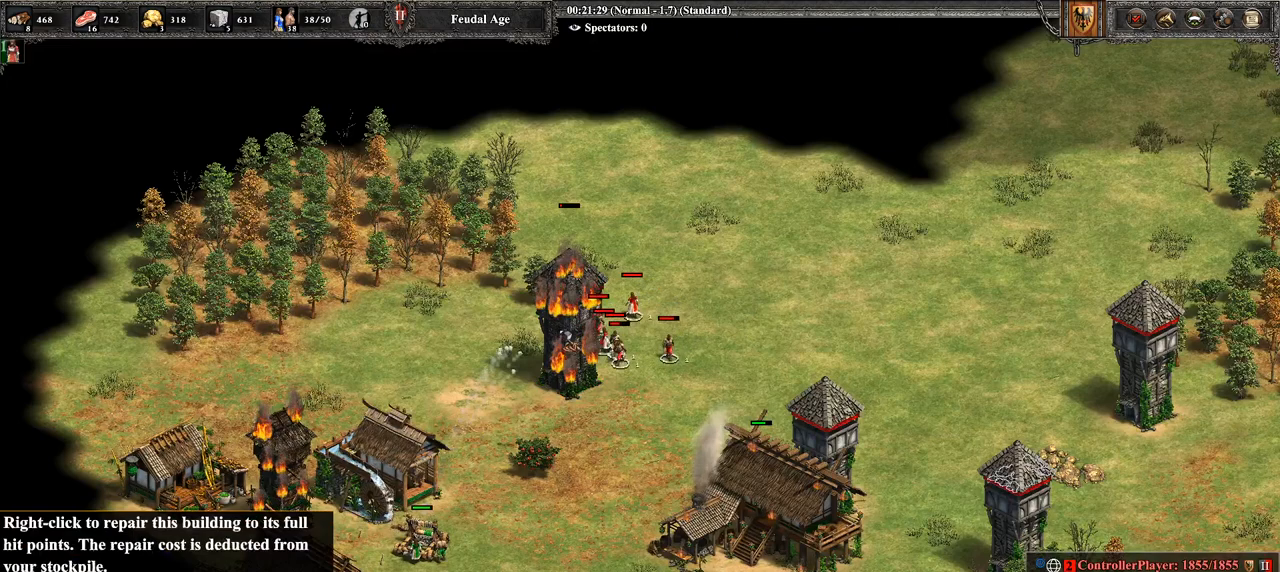
{"buttons": [], "left_stick": "center", "right_stick": "center", "events": [[321, "CROSS", "down"], [321, "left_stick", "down"], [429, "CROSS", "up"], [429, "left_stick", "center"]]}
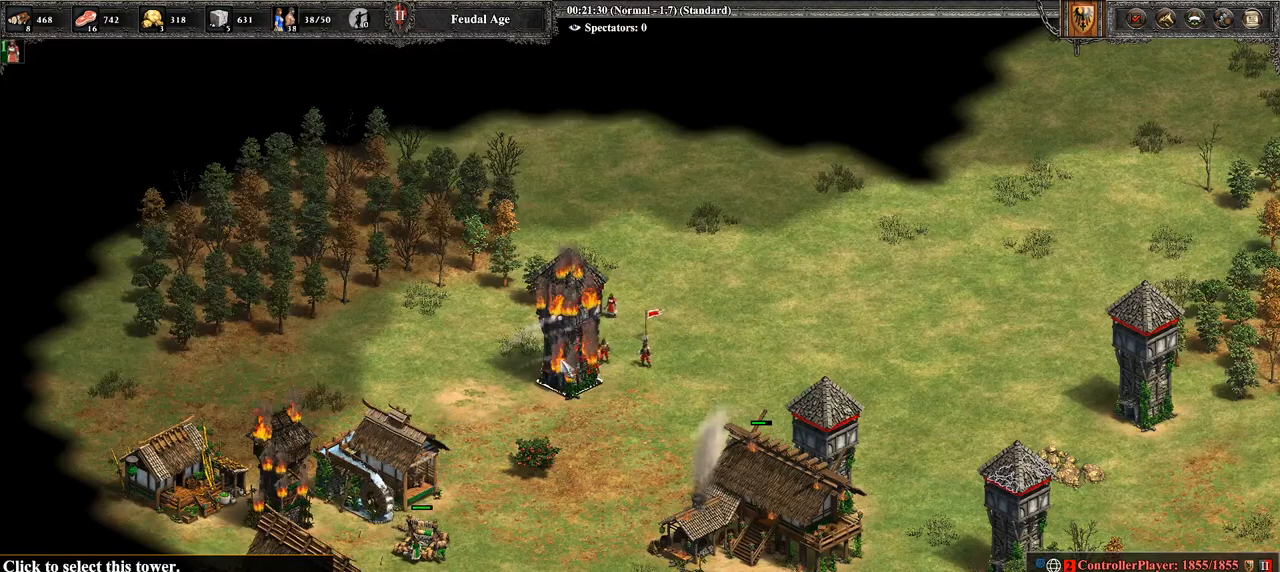
{"buttons": [], "left_stick": "right", "right_stick": "center", "events": [[429, "left_stick", "right"]]}
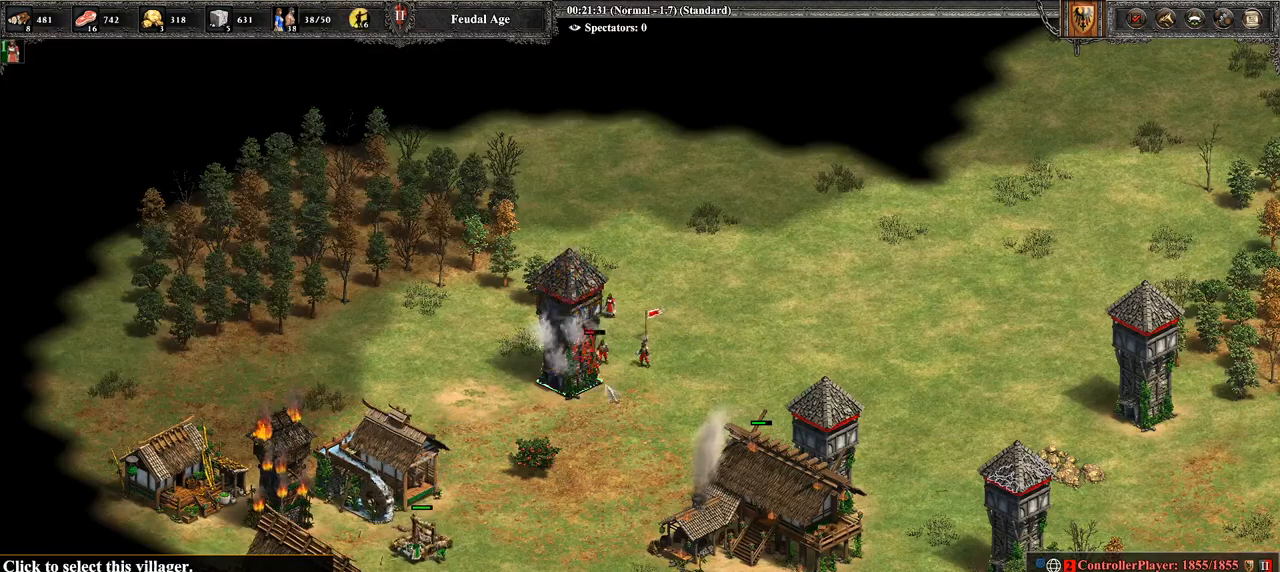
{"buttons": ["CROSS"], "left_stick": "up-left", "right_stick": "center", "events": [[286, "CROSS", "down"], [286, "left_stick", "up"], [357, "left_stick", "up-left"]]}
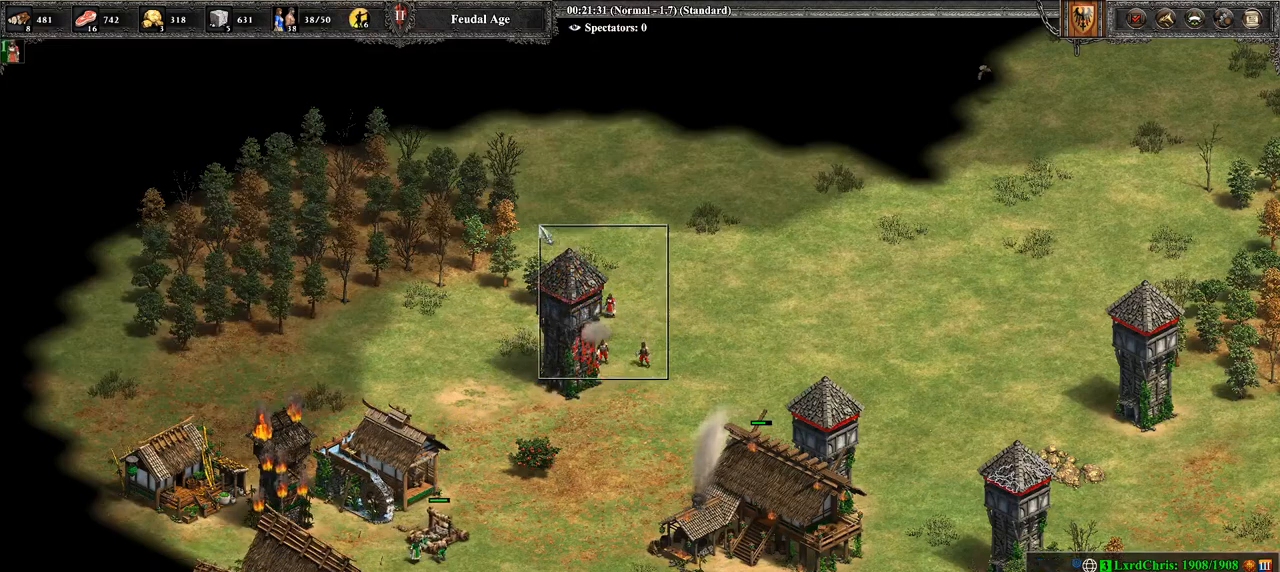
{"buttons": [], "left_stick": "right", "right_stick": "center", "events": [[71, "CROSS", "up"], [71, "left_stick", "center"], [143, "left_stick", "right"], [321, "CIRCLE", "down"], [464, "CIRCLE", "up"]]}
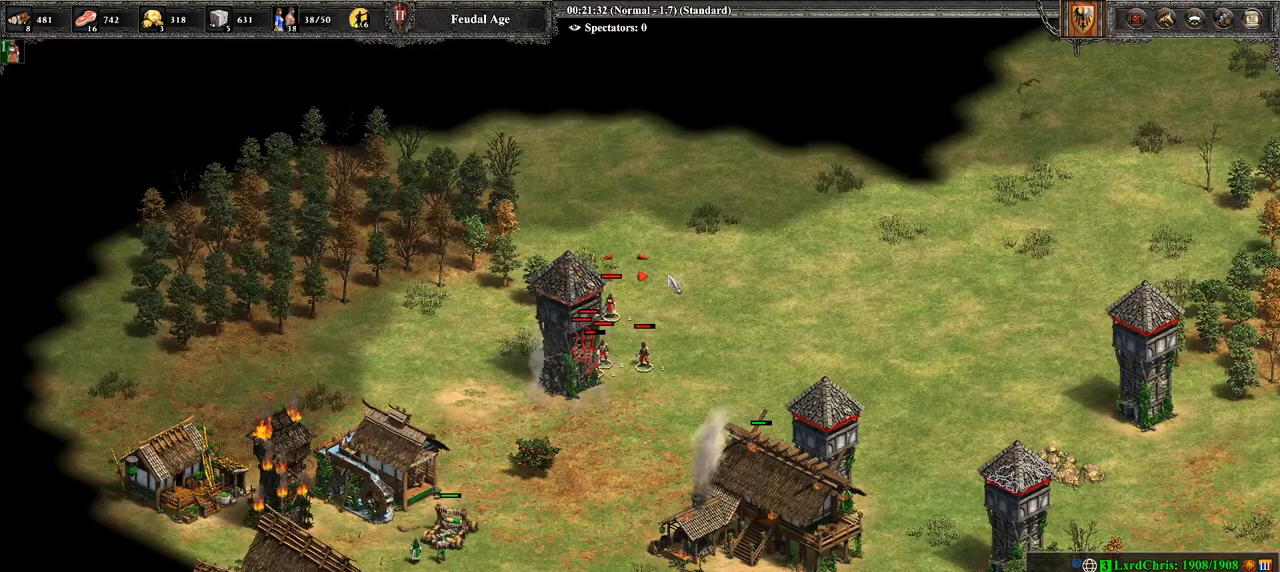
{"buttons": [], "left_stick": "right", "right_stick": "center", "events": [[36, "CIRCLE", "down"], [143, "CIRCLE", "up"], [214, "CIRCLE", "down"], [321, "CIRCLE", "up"]]}
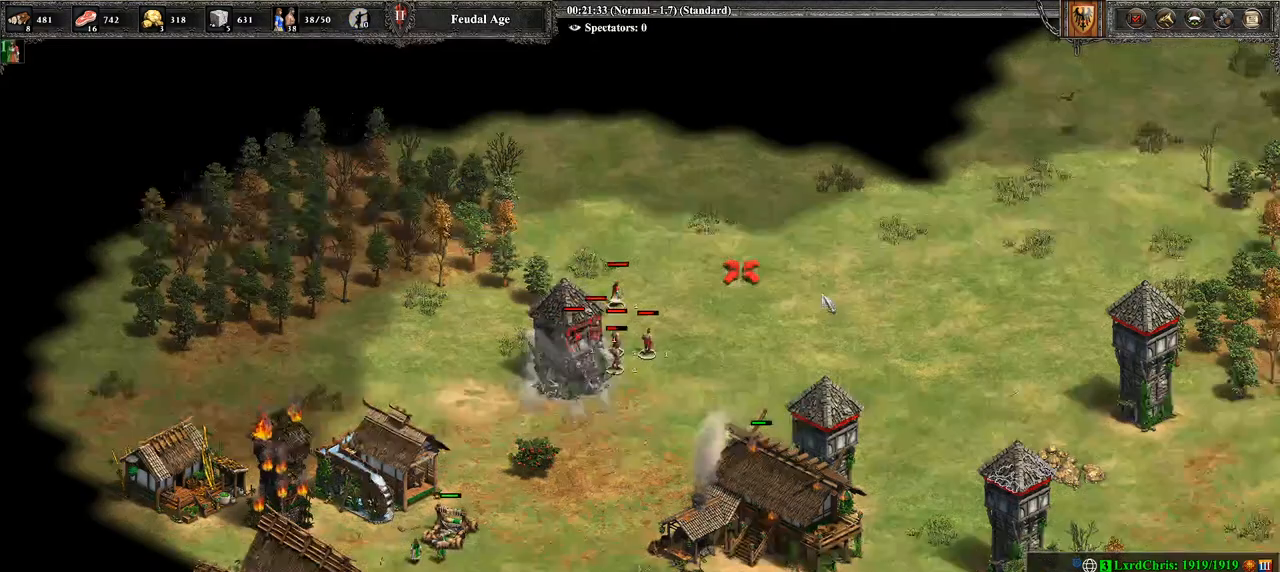
{"buttons": [], "left_stick": "right", "right_stick": "center", "events": [[107, "left_stick", "center"], [107, "right_stick", "down-right"], [214, "right_stick", "center"], [429, "left_stick", "right"]]}
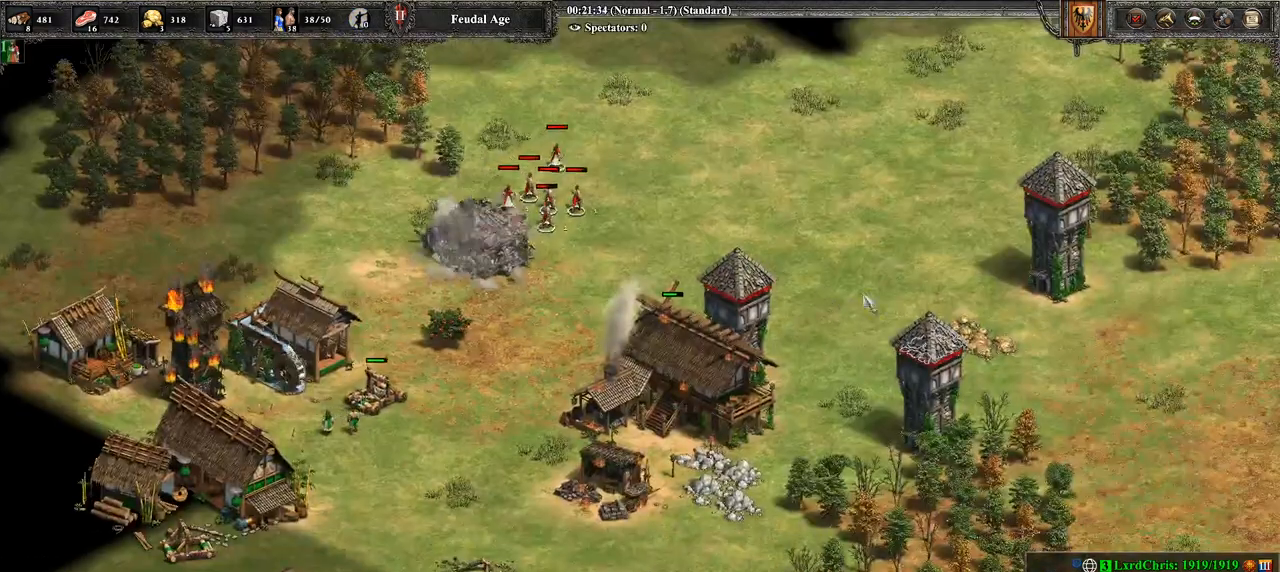
{"buttons": [], "left_stick": "right", "right_stick": "center", "events": [[321, "CIRCLE", "down"], [500, "CIRCLE", "up"]]}
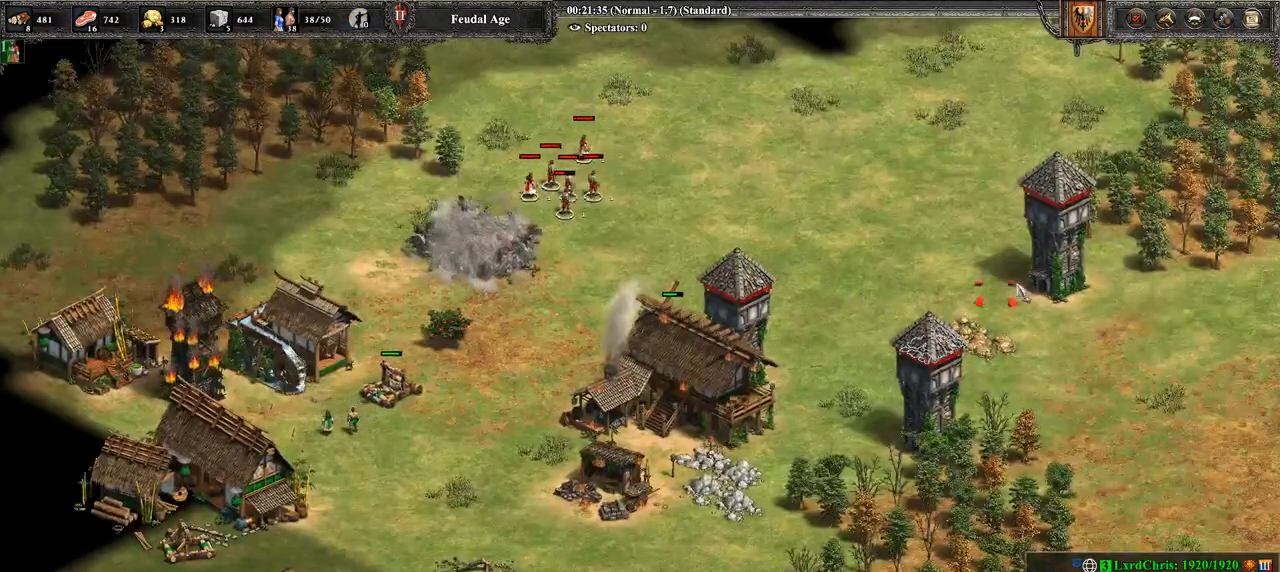
{"buttons": [], "left_stick": "center", "right_stick": "center", "events": [[71, "left_stick", "center"], [214, "right_stick", "down-right"], [321, "right_stick", "center"]]}
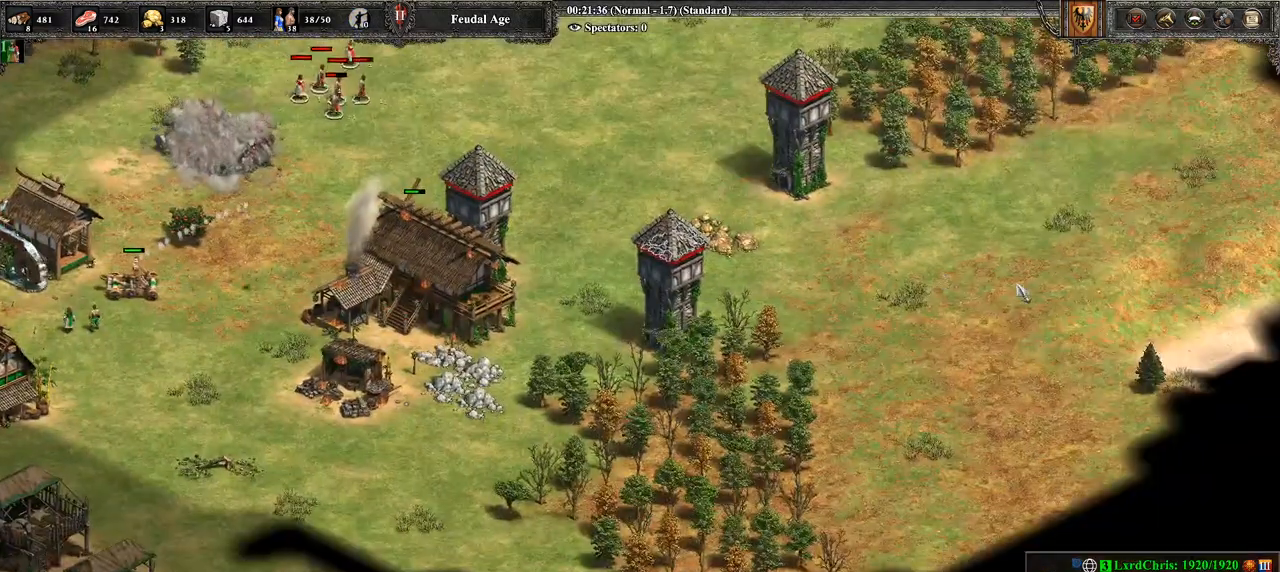
{"buttons": [], "left_stick": "center", "right_stick": "center", "events": [[107, "CIRCLE", "down"], [250, "CIRCLE", "up"]]}
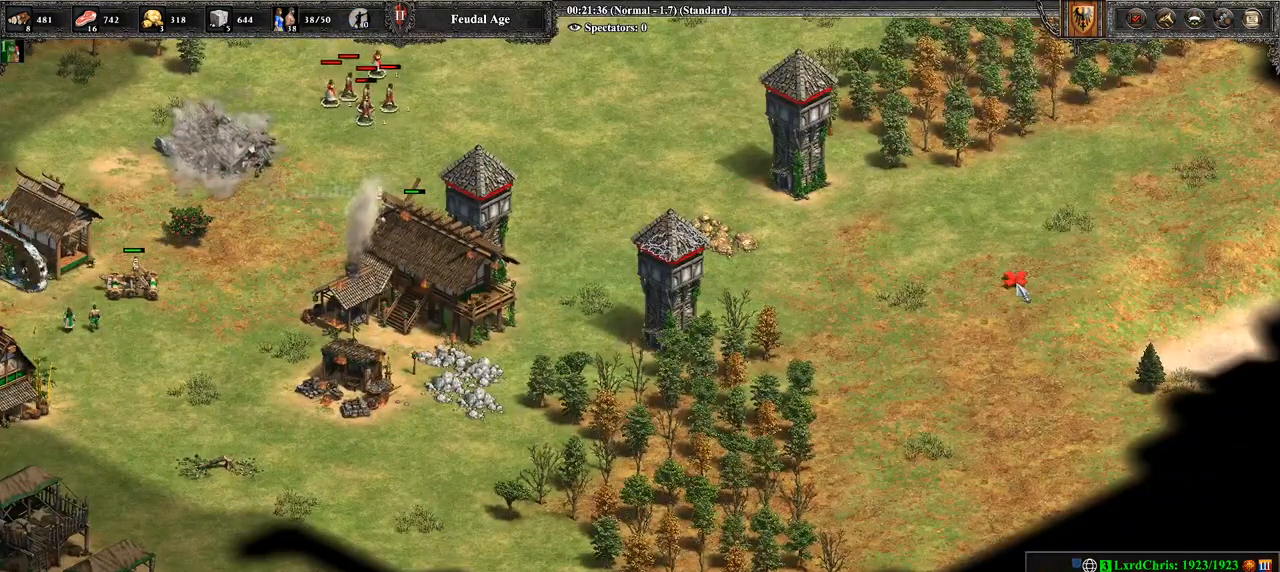
{"buttons": [], "left_stick": "left", "right_stick": "center", "events": [[429, "left_stick", "left"]]}
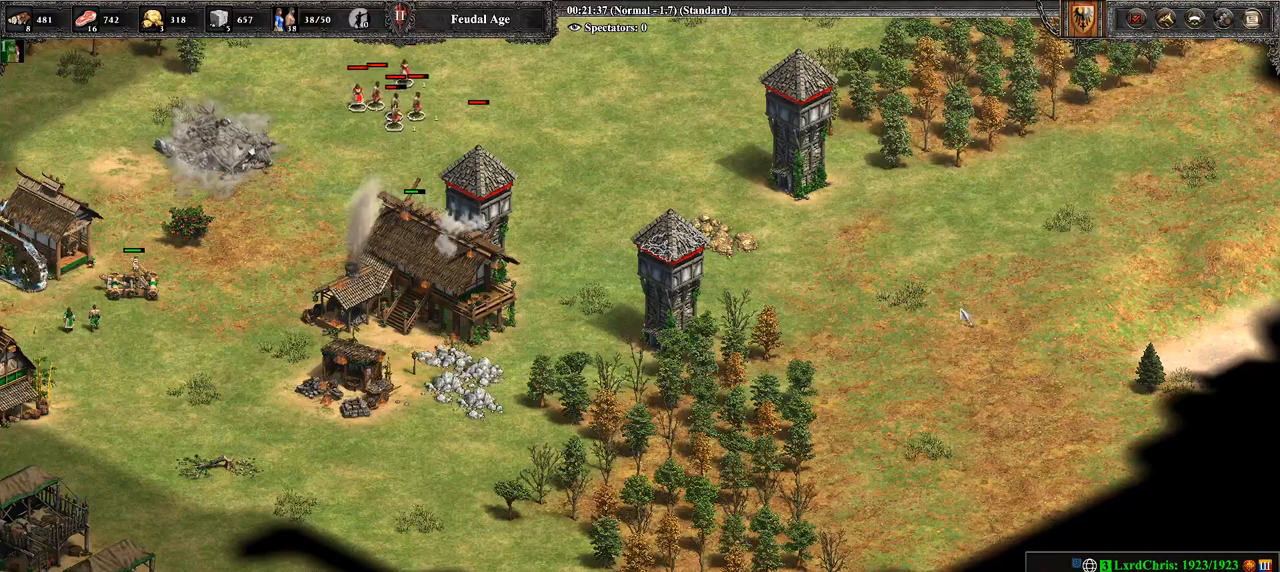
{"buttons": [], "left_stick": "center", "right_stick": "center", "events": [[214, "left_stick", "center"], [286, "left_stick", "left"], [464, "left_stick", "center"]]}
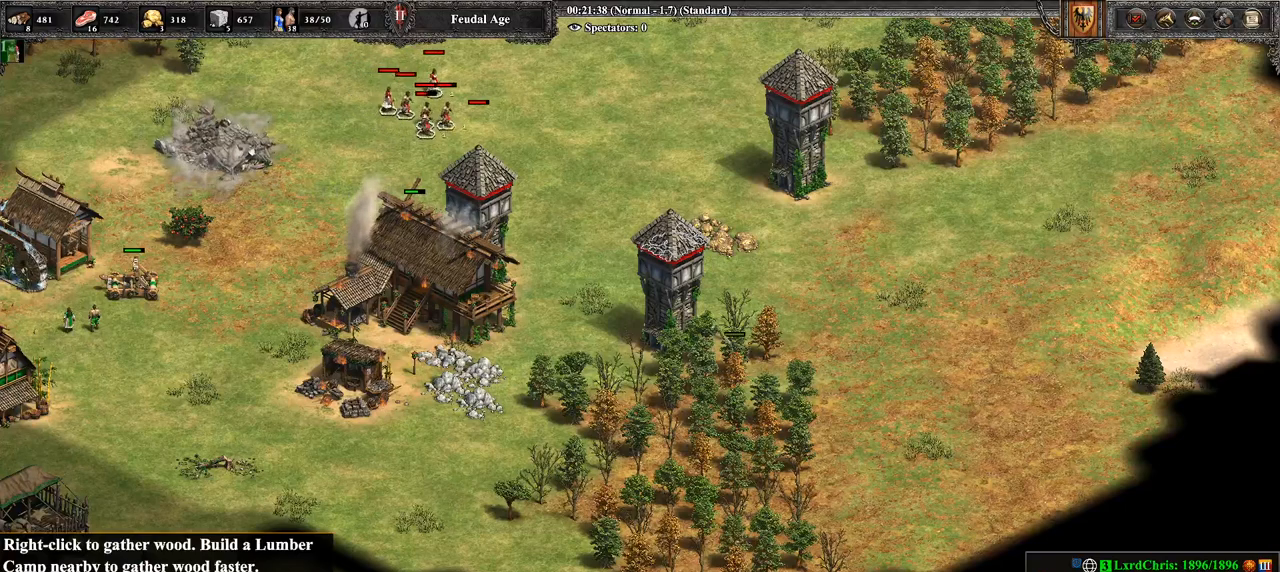
{"buttons": [], "left_stick": "up-left", "right_stick": "center", "events": [[71, "left_stick", "up-left"], [179, "L1", "down"], [250, "left_stick", "center"], [286, "L1", "up"], [393, "left_stick", "up-left"]]}
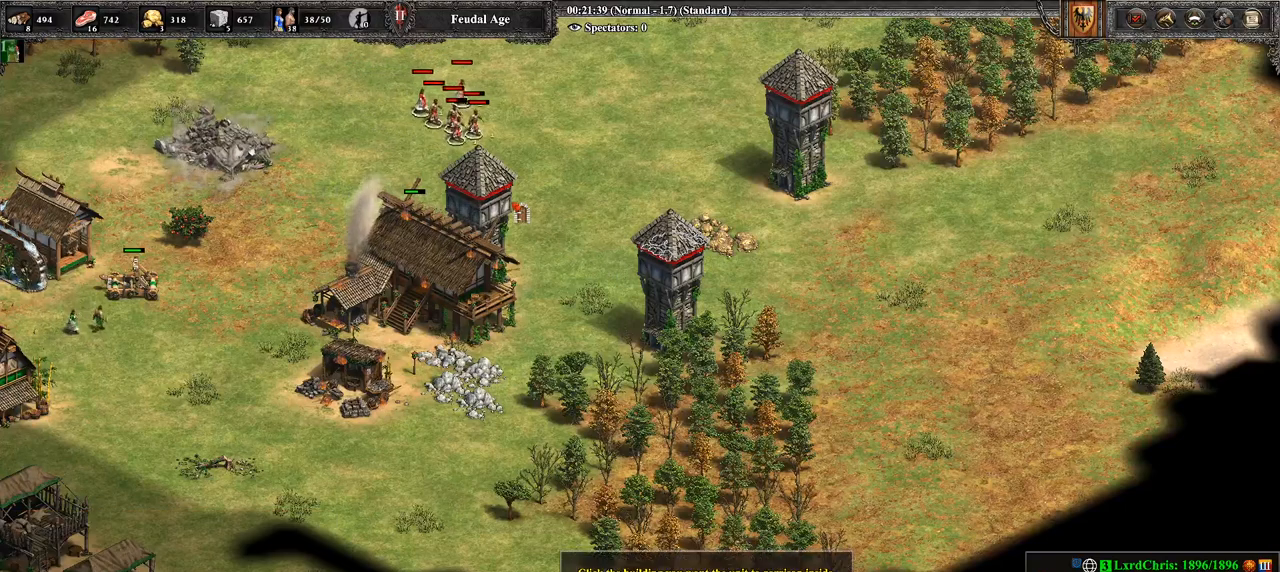
{"buttons": [], "left_stick": "center", "right_stick": "center", "events": [[36, "left_stick", "center"], [250, "left_stick", "left"], [321, "left_stick", "center"], [357, "CROSS", "down"], [500, "CROSS", "up"]]}